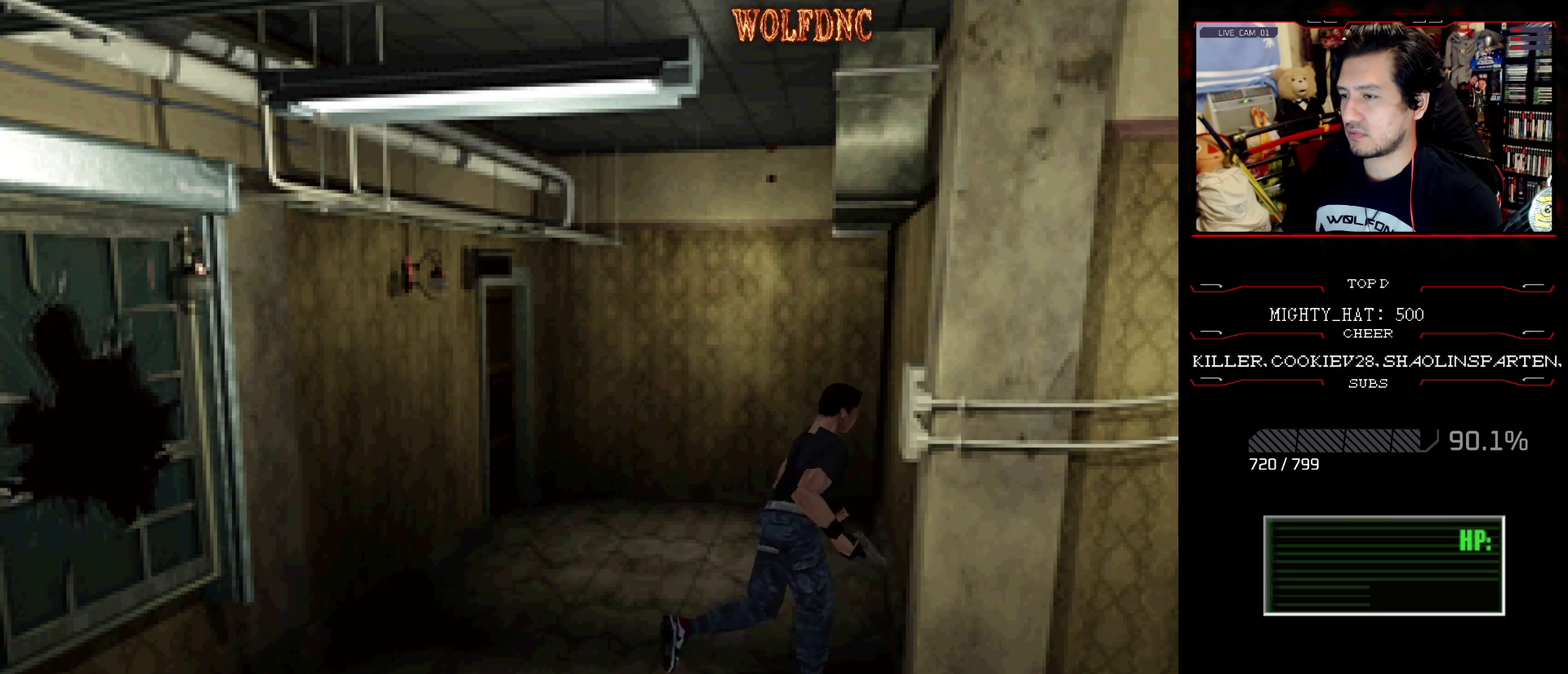
Gameplay with a controller (PlayStation layout); each line is a JSON object with the inputs held at the frame after it. "events" lists button and stick changes between this image and that frame as [ms after this image, input, new state], when the widget could be followed in between. Not read: L3 R3.
{"buttons": ["SQUARE", "DPAD_UP", "DPAD_LEFT"], "events": [[17, "DPAD_RIGHT", "up"], [17, "SQUARE", "up"], [67, "SQUARE", "down"], [200, "DPAD_LEFT", "down"], [351, "DPAD_LEFT", "up"], [484, "CROSS", "up"], [484, "DPAD_LEFT", "down"]]}
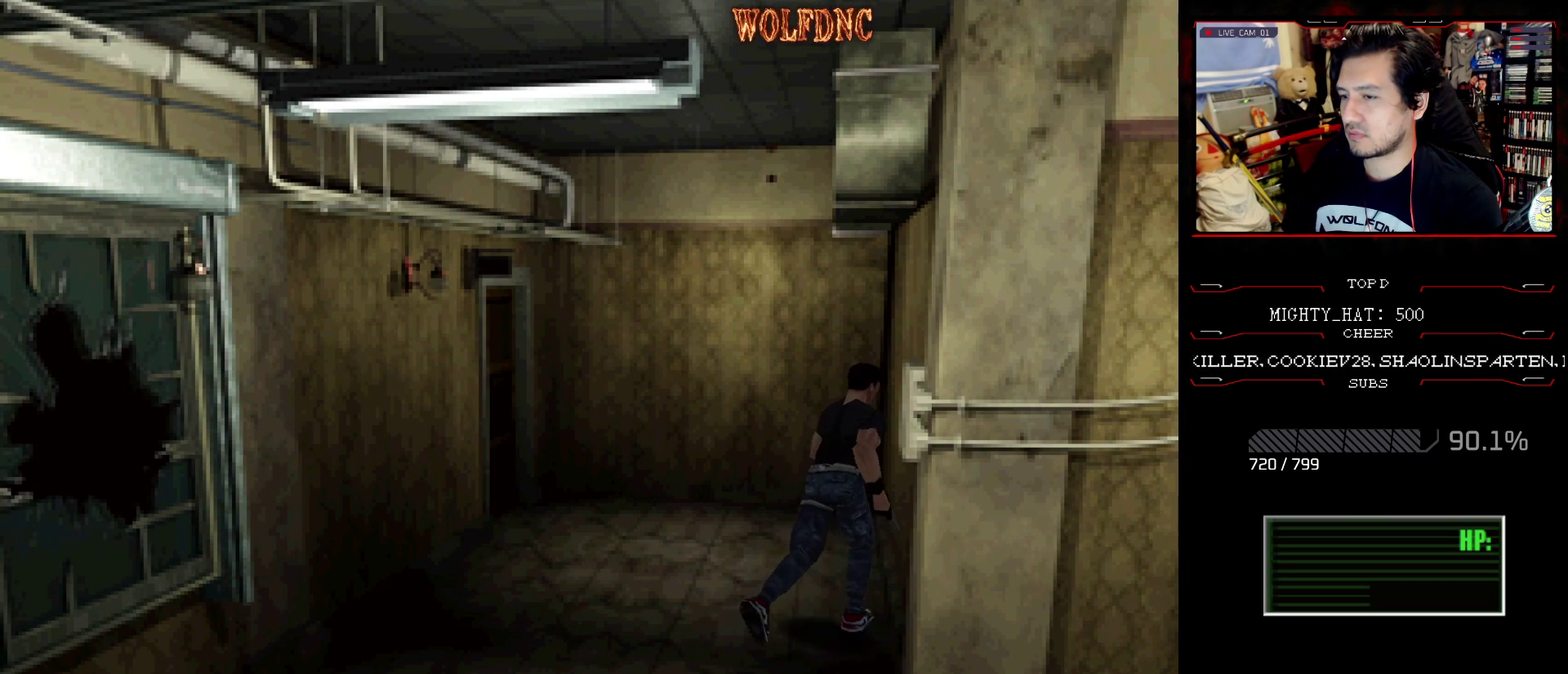
{"buttons": ["SQUARE", "DPAD_UP"], "events": [[33, "CROSS", "down"], [83, "DPAD_LEFT", "up"], [133, "SQUARE", "up"], [183, "SQUARE", "down"], [317, "CROSS", "up"], [367, "CROSS", "down"], [467, "CROSS", "up"]]}
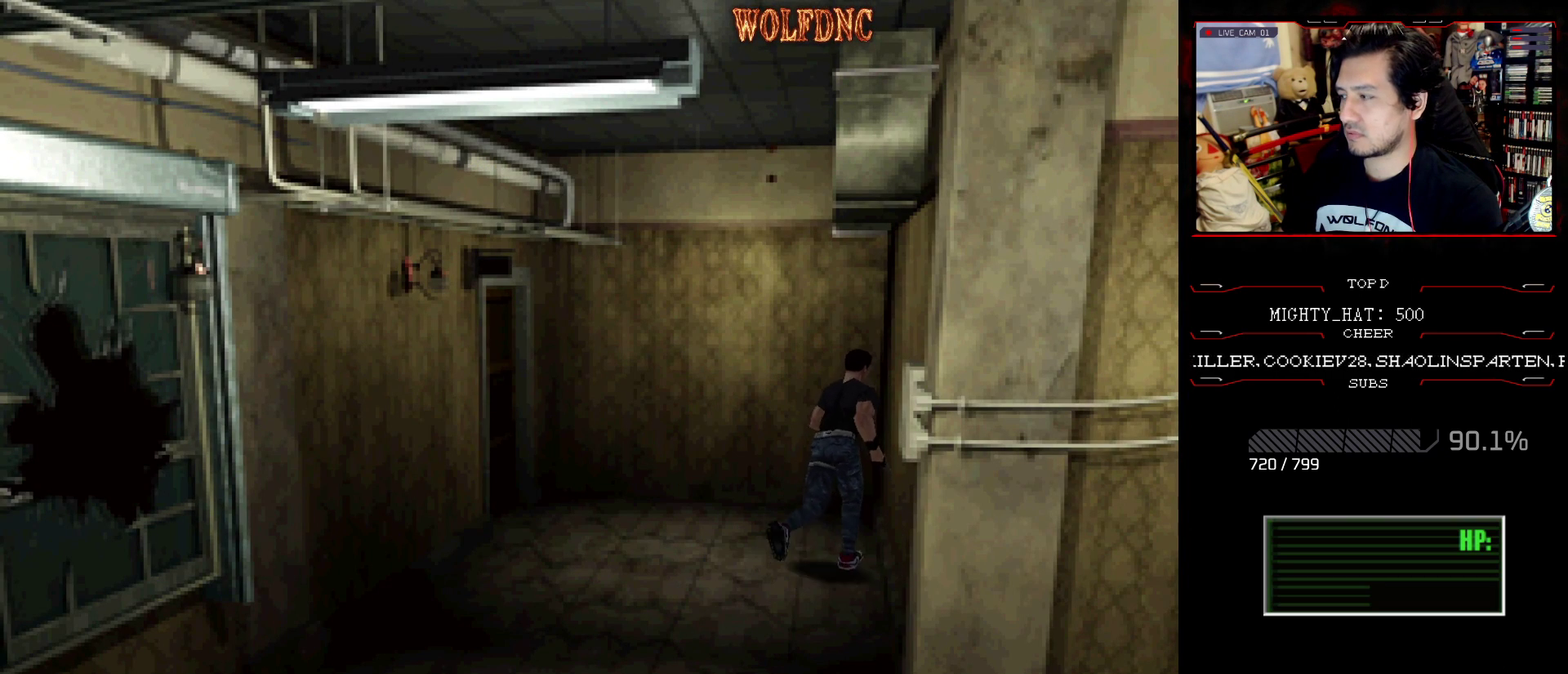
{"buttons": ["CROSS", "SQUARE", "DPAD_UP"], "events": [[17, "CROSS", "down"], [234, "SQUARE", "up"], [284, "SQUARE", "down"]]}
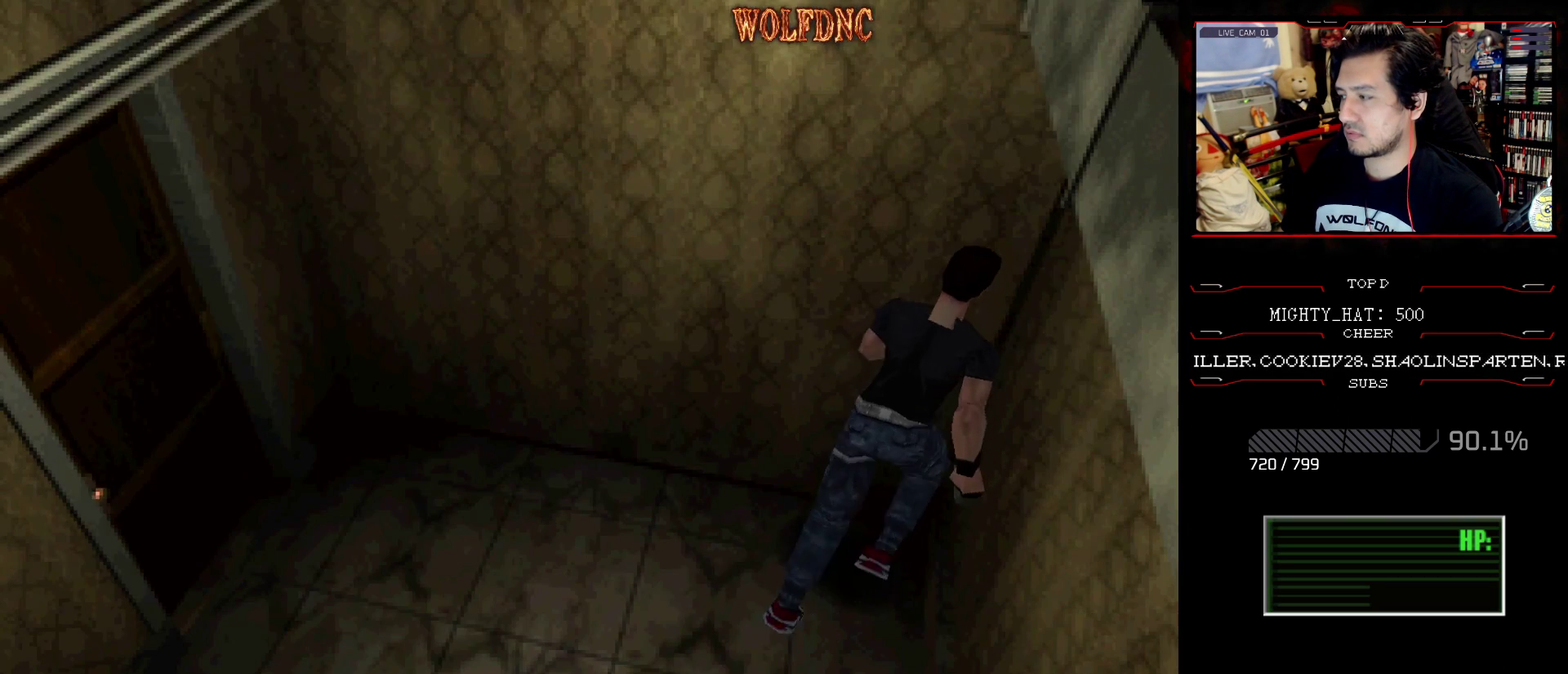
{"buttons": ["CROSS", "SQUARE", "DPAD_LEFT"], "events": [[116, "CROSS", "up"], [167, "CROSS", "down"], [167, "DPAD_LEFT", "down"], [250, "CROSS", "up"], [300, "CROSS", "down"], [350, "DPAD_UP", "up"], [350, "SQUARE", "up"], [400, "SQUARE", "down"]]}
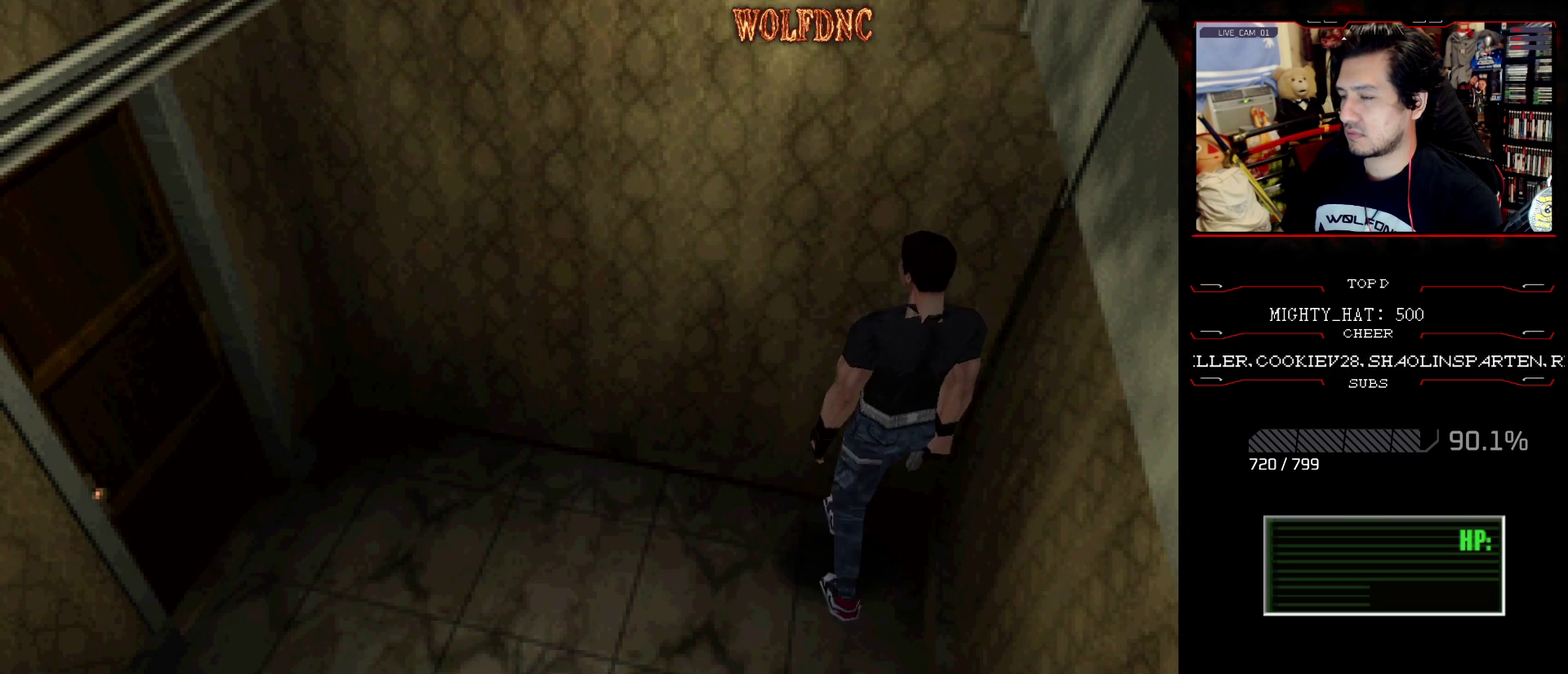
{"buttons": ["CROSS", "SQUARE", "DPAD_UP", "DPAD_LEFT"], "events": [[34, "DPAD_UP", "down"], [34, "SQUARE", "up"], [134, "CROSS", "up"], [134, "SQUARE", "down"], [184, "CROSS", "down"]]}
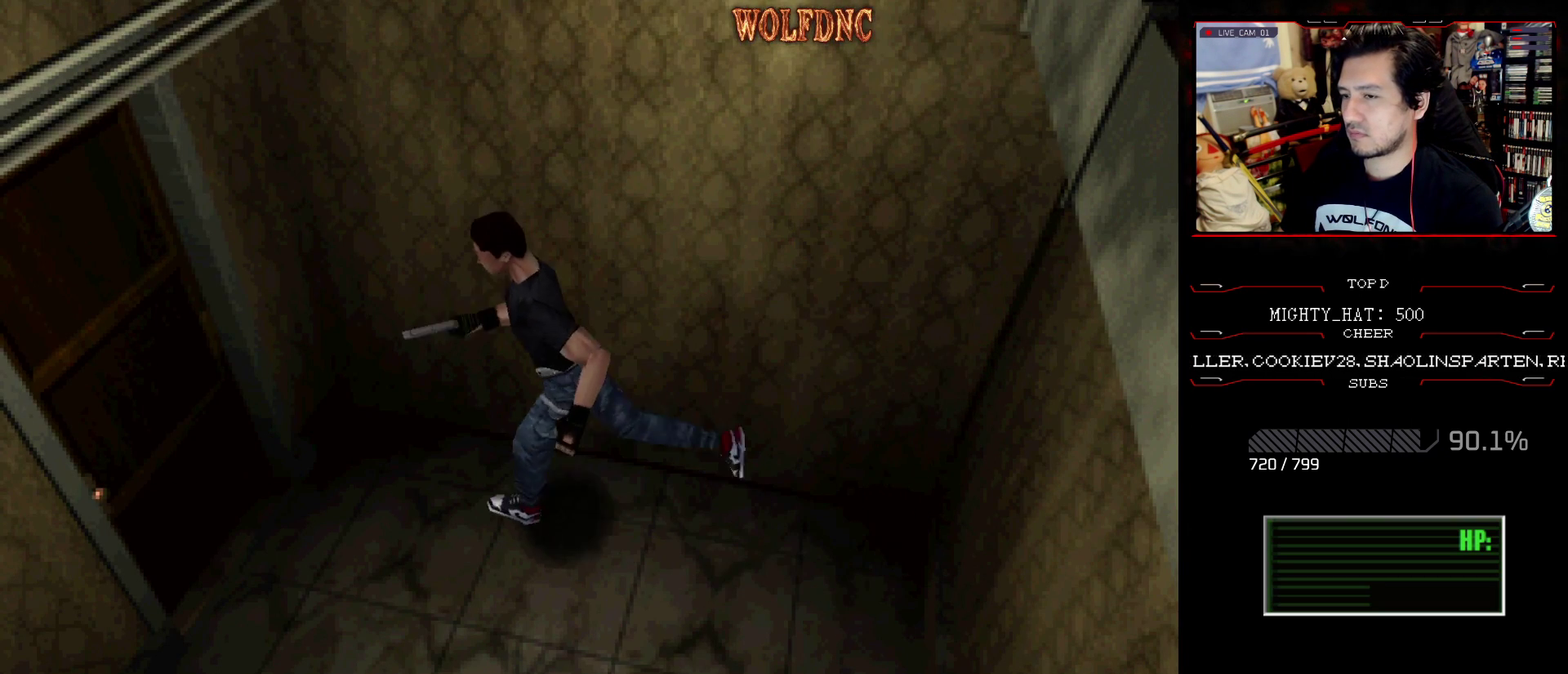
{"buttons": ["SQUARE", "DPAD_UP"], "events": [[100, "CROSS", "up"], [467, "DPAD_LEFT", "up"]]}
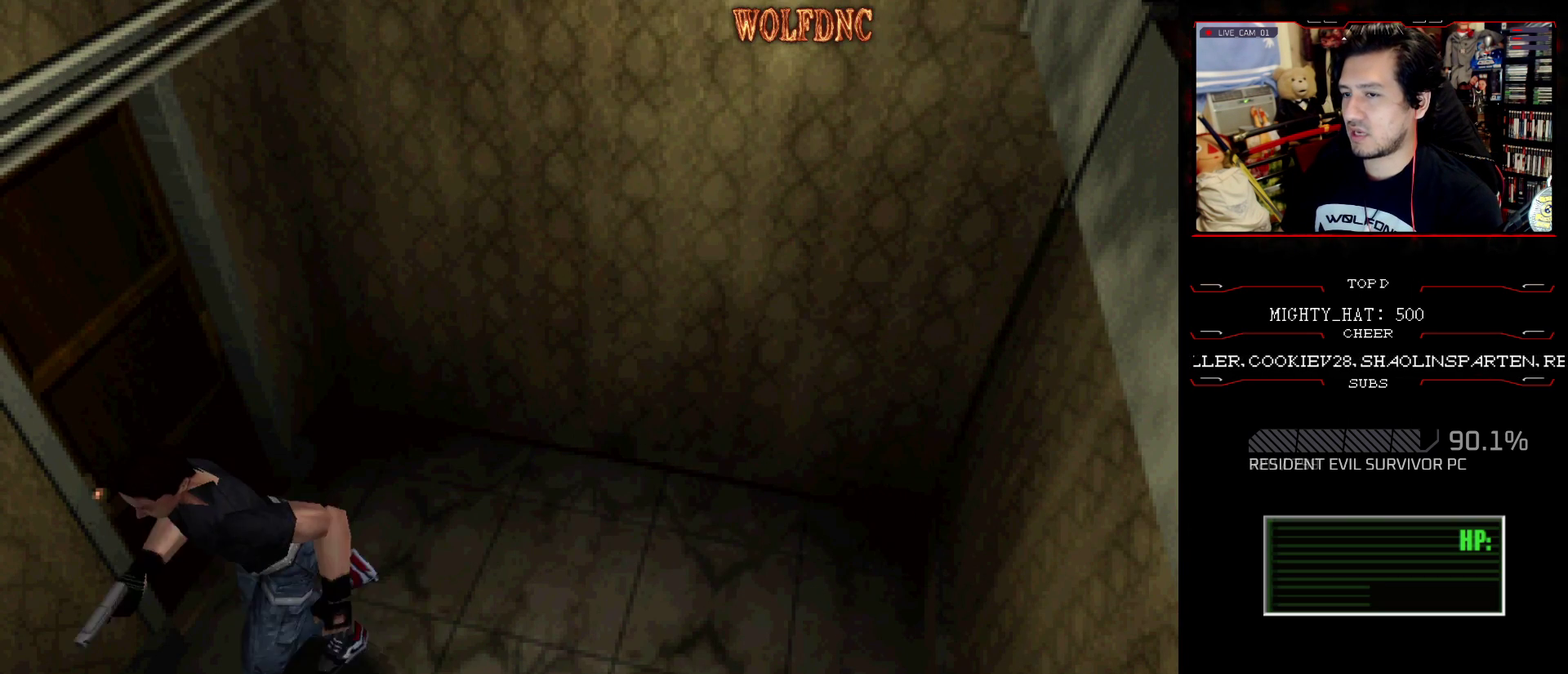
{"buttons": ["CROSS", "SQUARE", "DPAD_UP"], "events": [[301, "CROSS", "down"], [401, "CROSS", "up"], [401, "DPAD_UP", "up"], [401, "SQUARE", "up"], [451, "CROSS", "down"], [451, "DPAD_UP", "down"], [451, "SQUARE", "down"]]}
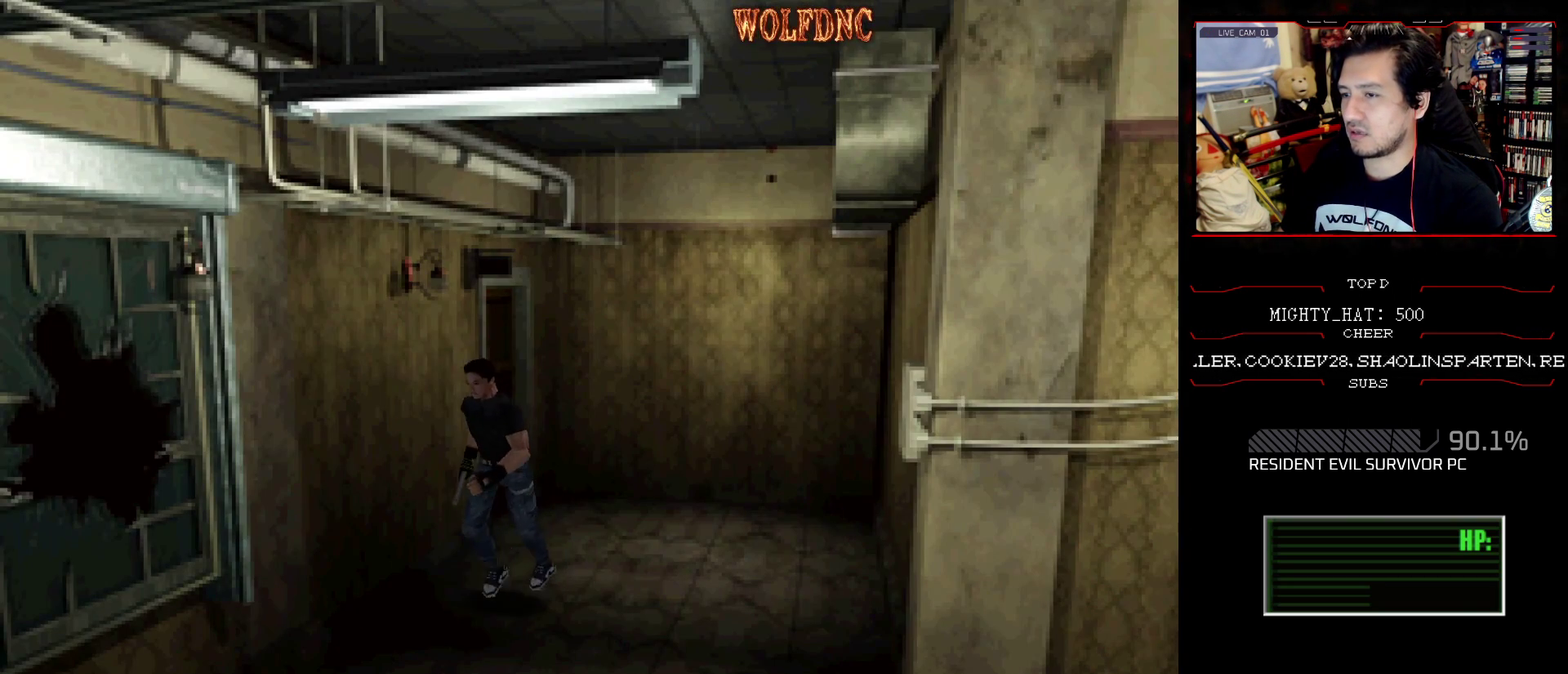
{"buttons": ["CROSS", "DPAD_UP", "DPAD_LEFT"], "events": [[33, "CROSS", "up"], [83, "CROSS", "down"], [133, "SQUARE", "up"], [183, "SQUARE", "down"], [217, "CROSS", "up"], [217, "DPAD_UP", "up"], [267, "CROSS", "down"], [317, "DPAD_UP", "down"], [317, "SQUARE", "up"], [367, "SQUARE", "down"], [417, "DPAD_UP", "up"], [500, "DPAD_LEFT", "down"], [500, "DPAD_UP", "down"], [500, "SQUARE", "up"]]}
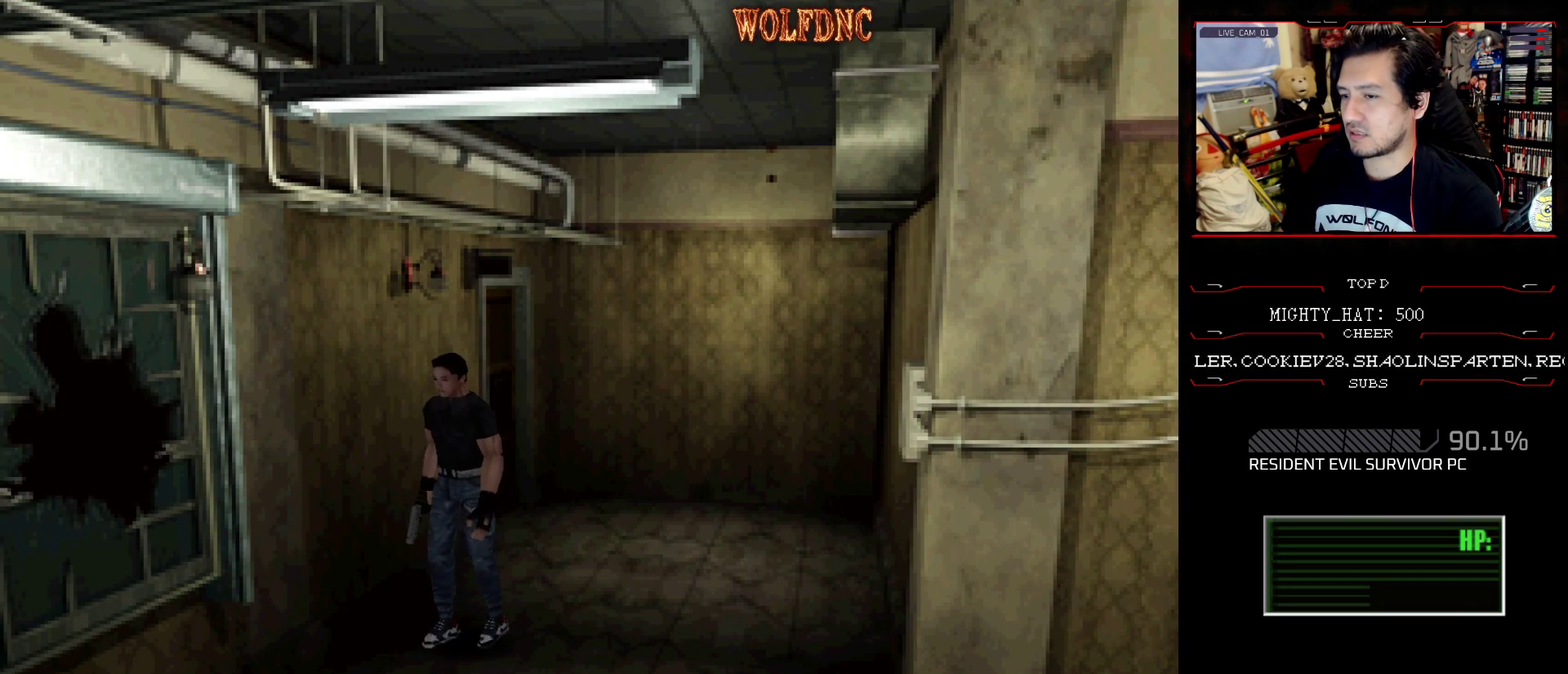
{"buttons": ["CROSS", "SQUARE", "DPAD_UP"], "events": [[50, "SQUARE", "down"], [100, "CROSS", "up"], [150, "CROSS", "down"], [150, "DPAD_LEFT", "up"], [150, "DPAD_UP", "up"], [200, "SQUARE", "up"], [284, "DPAD_UP", "down"], [284, "SQUARE", "down"], [367, "DPAD_UP", "up"], [367, "SQUARE", "up"], [467, "DPAD_UP", "down"], [467, "SQUARE", "down"]]}
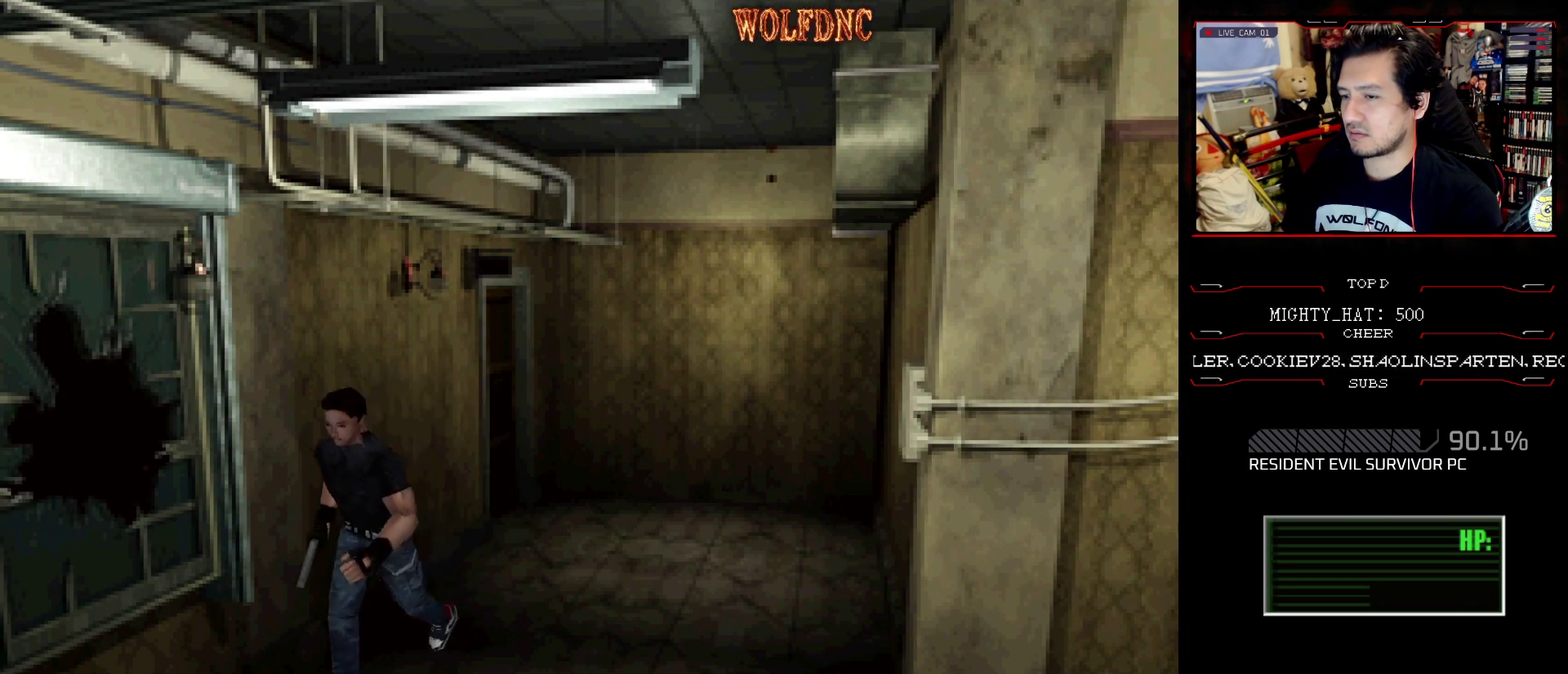
{"buttons": ["CROSS", "SQUARE", "DPAD_UP"], "events": [[200, "CROSS", "up"], [200, "DPAD_RIGHT", "down"], [250, "CROSS", "down"], [484, "DPAD_RIGHT", "up"]]}
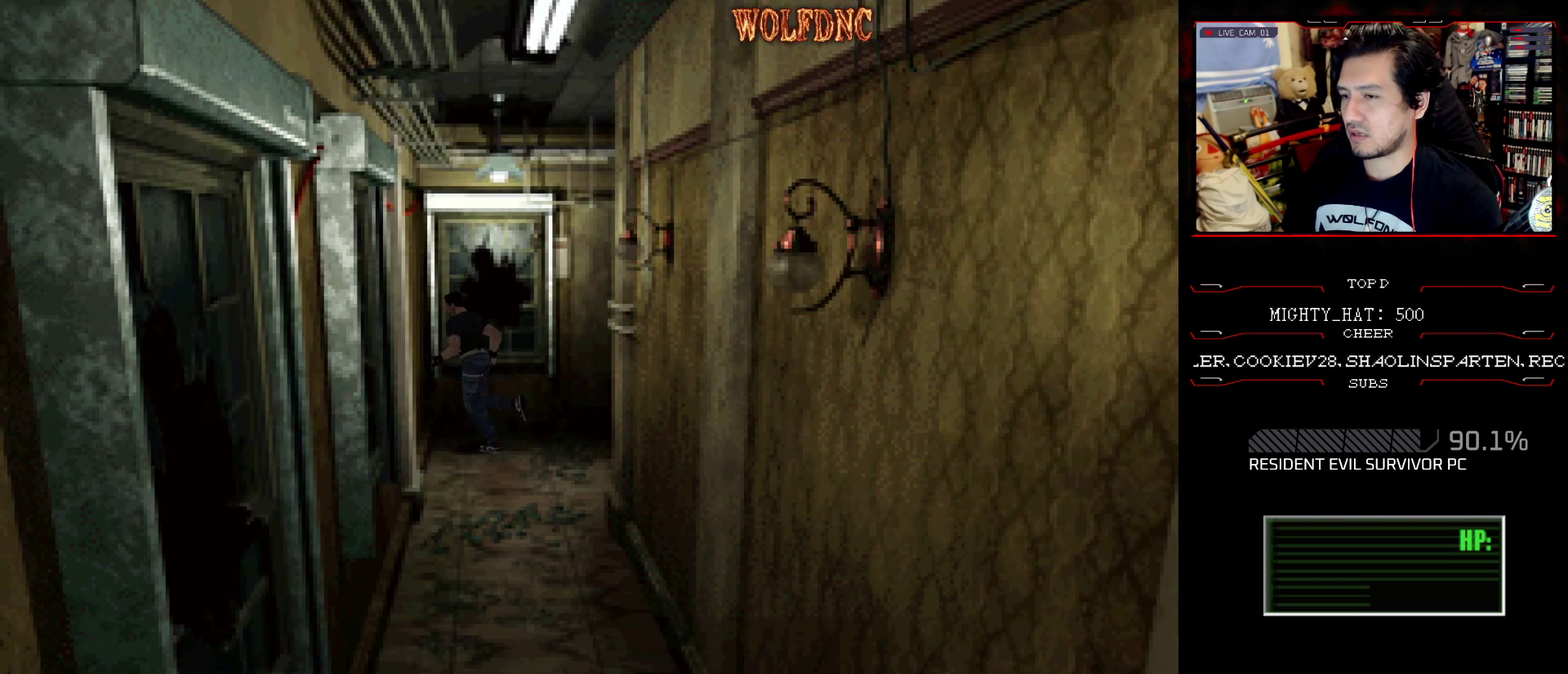
{"buttons": ["CROSS", "SQUARE", "DPAD_UP", "DPAD_LEFT"], "events": [[84, "DPAD_LEFT", "down"], [317, "DPAD_UP", "up"], [451, "DPAD_UP", "down"]]}
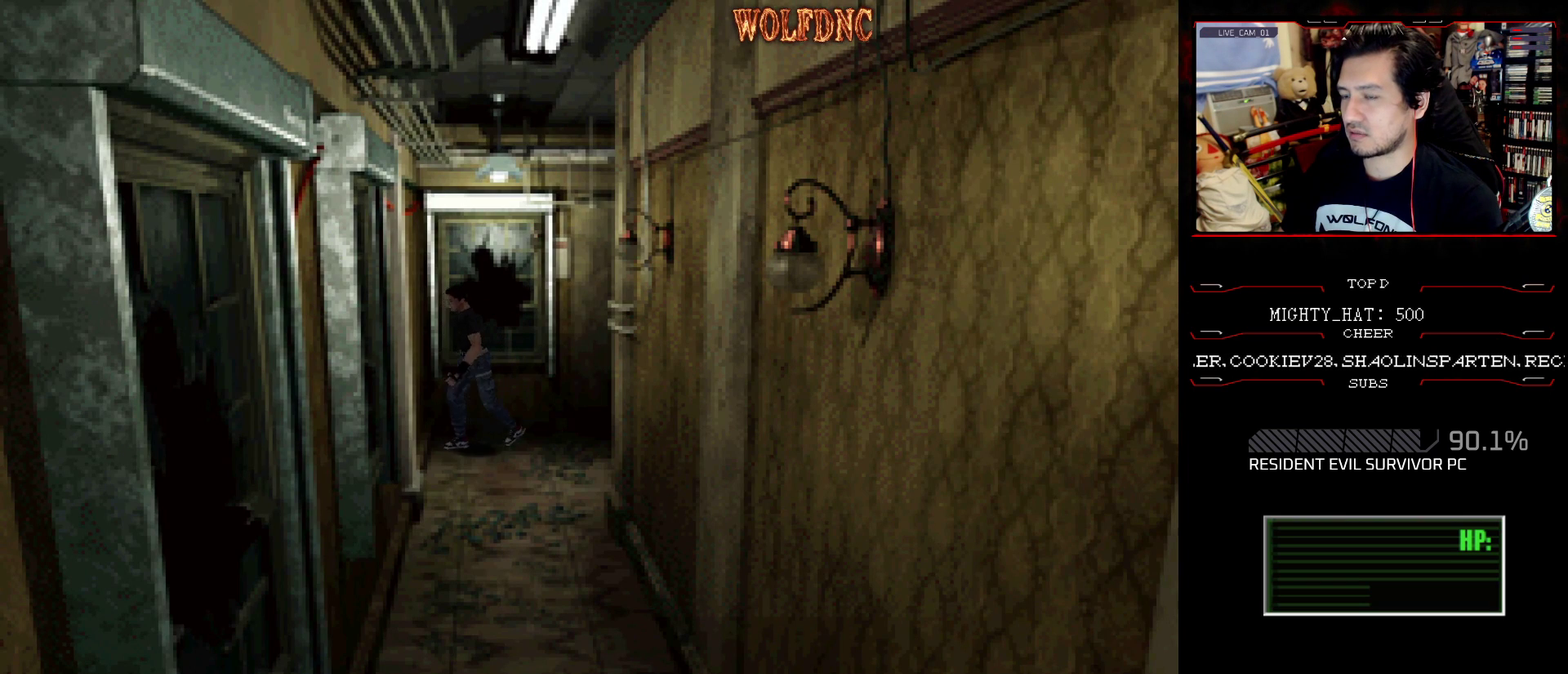
{"buttons": ["SQUARE", "DPAD_UP", "DPAD_LEFT"], "events": [[100, "CROSS", "up"], [150, "CROSS", "down"], [233, "CROSS", "up"], [283, "CROSS", "down"], [333, "CROSS", "up"], [383, "CROSS", "down"], [467, "CROSS", "up"]]}
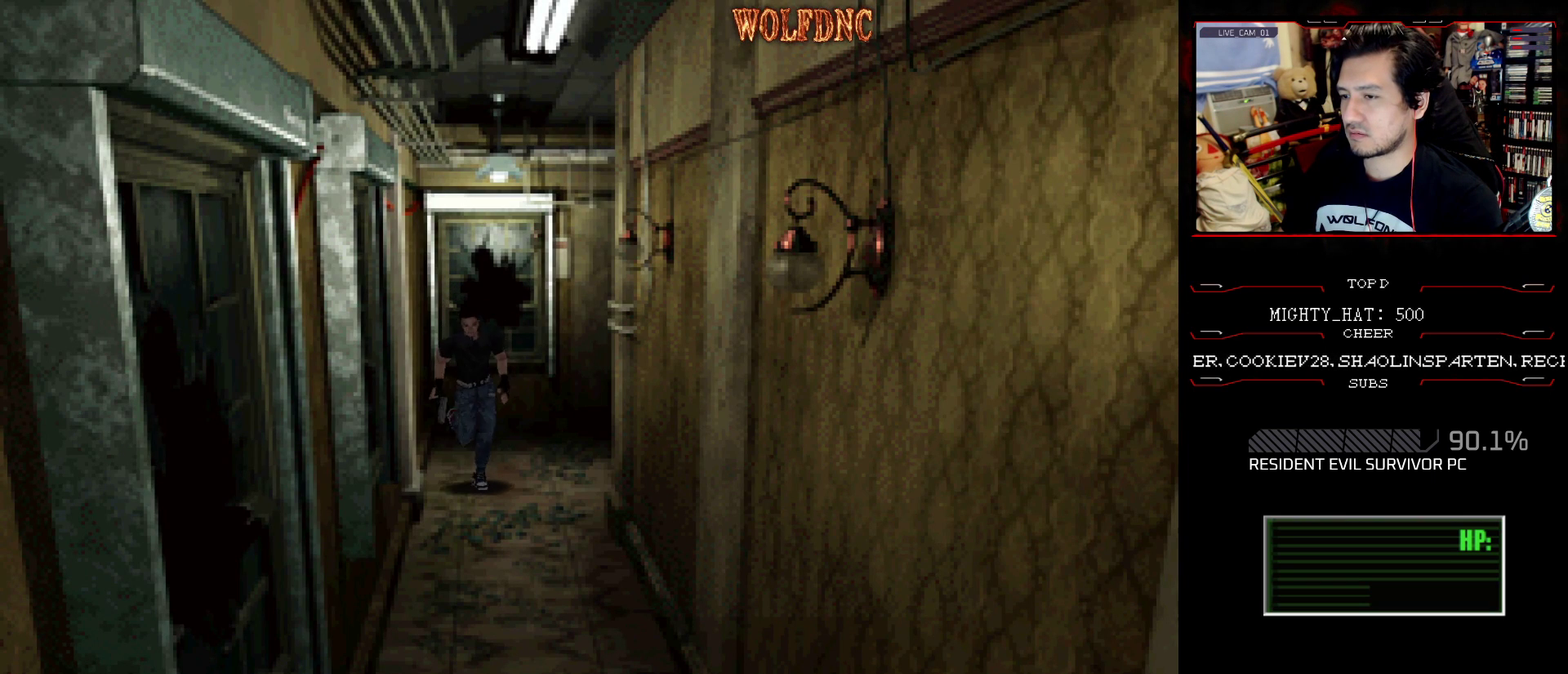
{"buttons": ["SQUARE", "DPAD_UP", "DPAD_LEFT"], "events": [[167, "CROSS", "down"], [250, "CROSS", "up"], [301, "CROSS", "down"], [484, "CROSS", "up"]]}
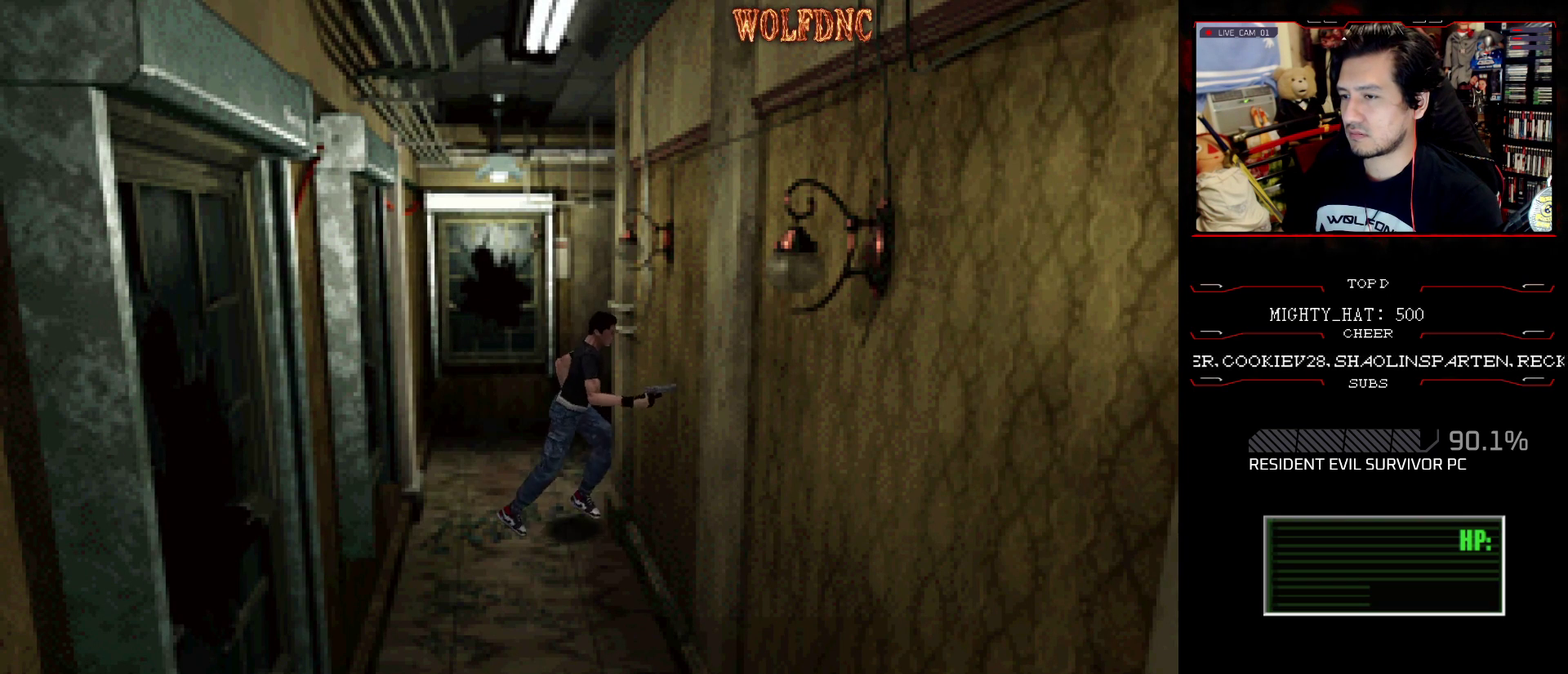
{"buttons": ["CROSS", "SQUARE"], "events": [[33, "DPAD_UP", "up"], [83, "CROSS", "down"], [133, "CROSS", "up"], [183, "CROSS", "down"], [267, "CROSS", "up"], [317, "CROSS", "down"], [367, "SQUARE", "up"], [417, "DPAD_LEFT", "up"], [500, "SQUARE", "down"]]}
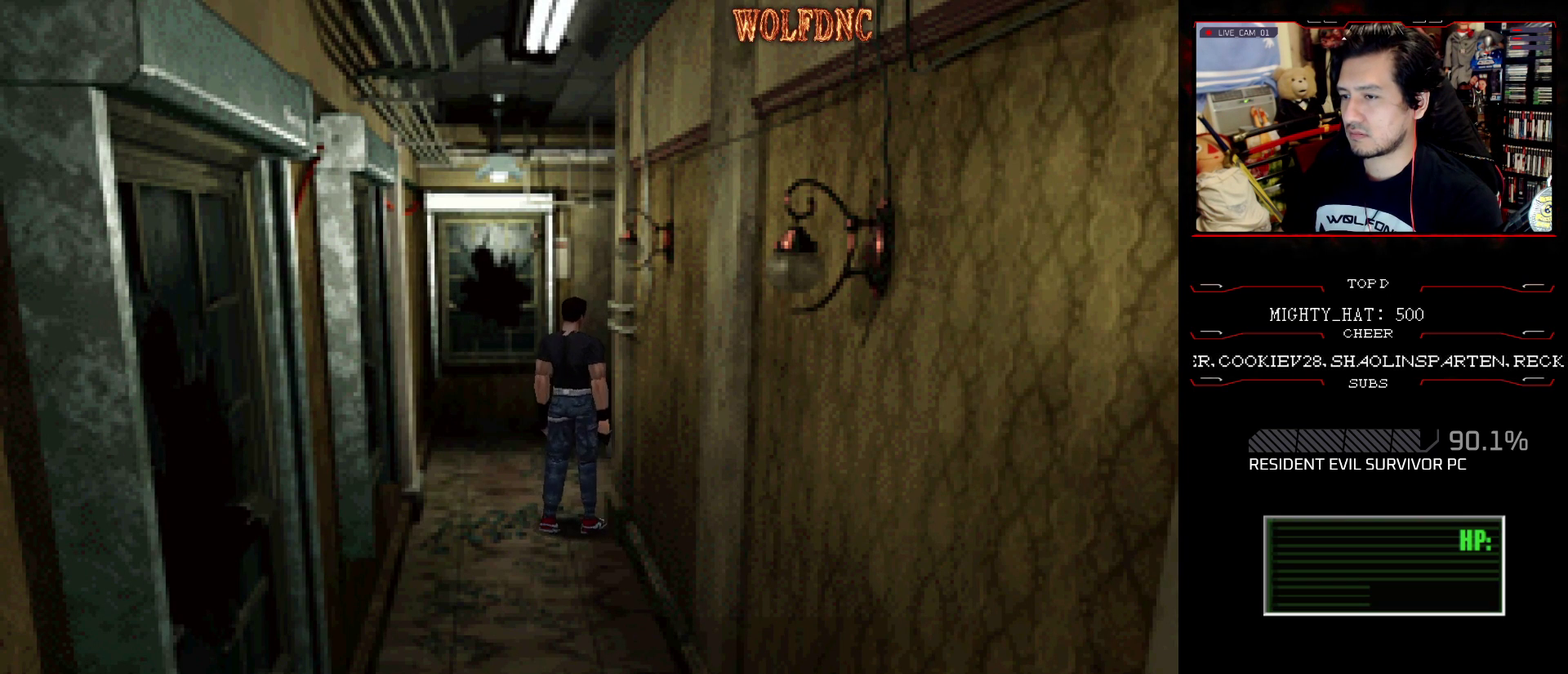
{"buttons": ["CROSS", "SQUARE", "DPAD_UP", "DPAD_RIGHT"], "events": [[50, "CROSS", "up"], [100, "CROSS", "down"], [100, "DPAD_UP", "down"], [234, "CROSS", "up"], [284, "CROSS", "down"], [467, "DPAD_RIGHT", "down"]]}
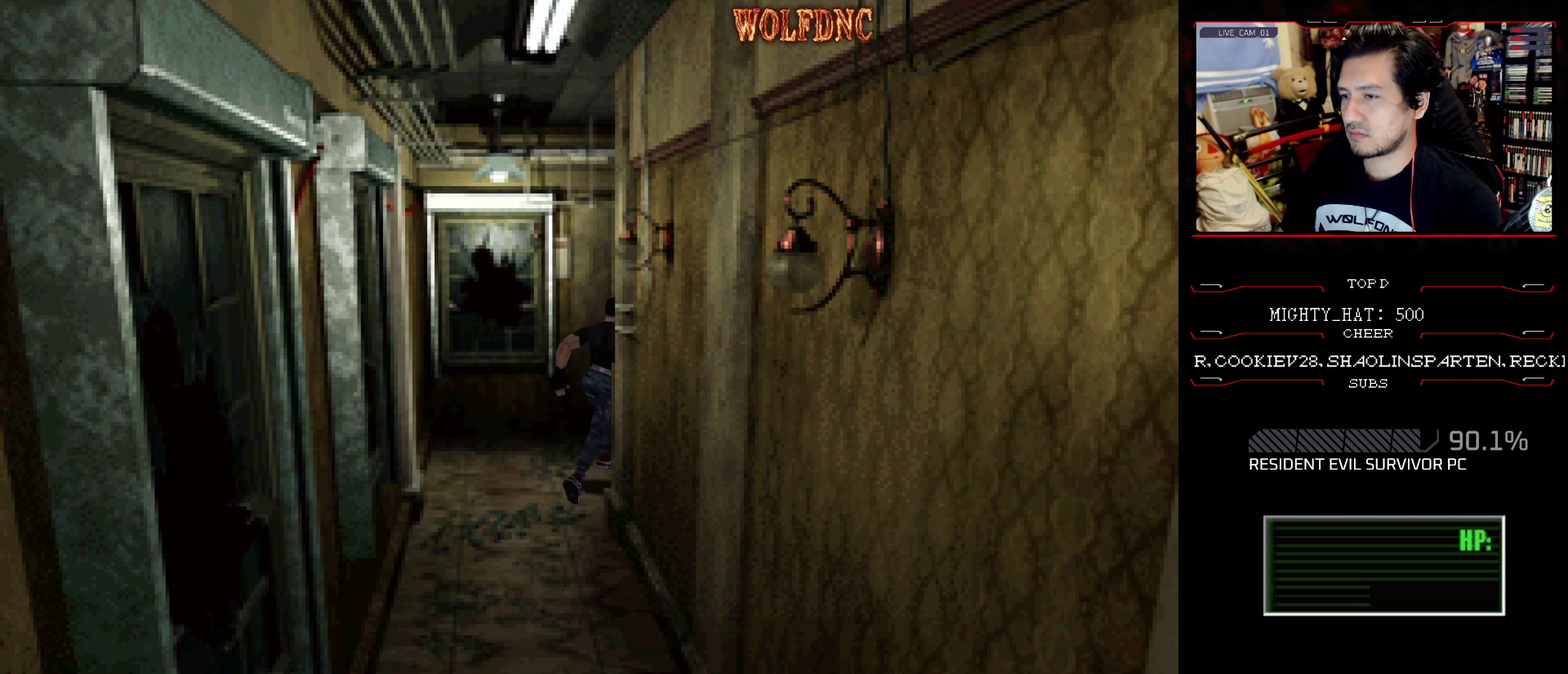
{"buttons": ["SQUARE", "DPAD_UP"], "events": [[116, "CROSS", "up"], [167, "CROSS", "down"], [167, "DPAD_RIGHT", "up"], [300, "CROSS", "up"]]}
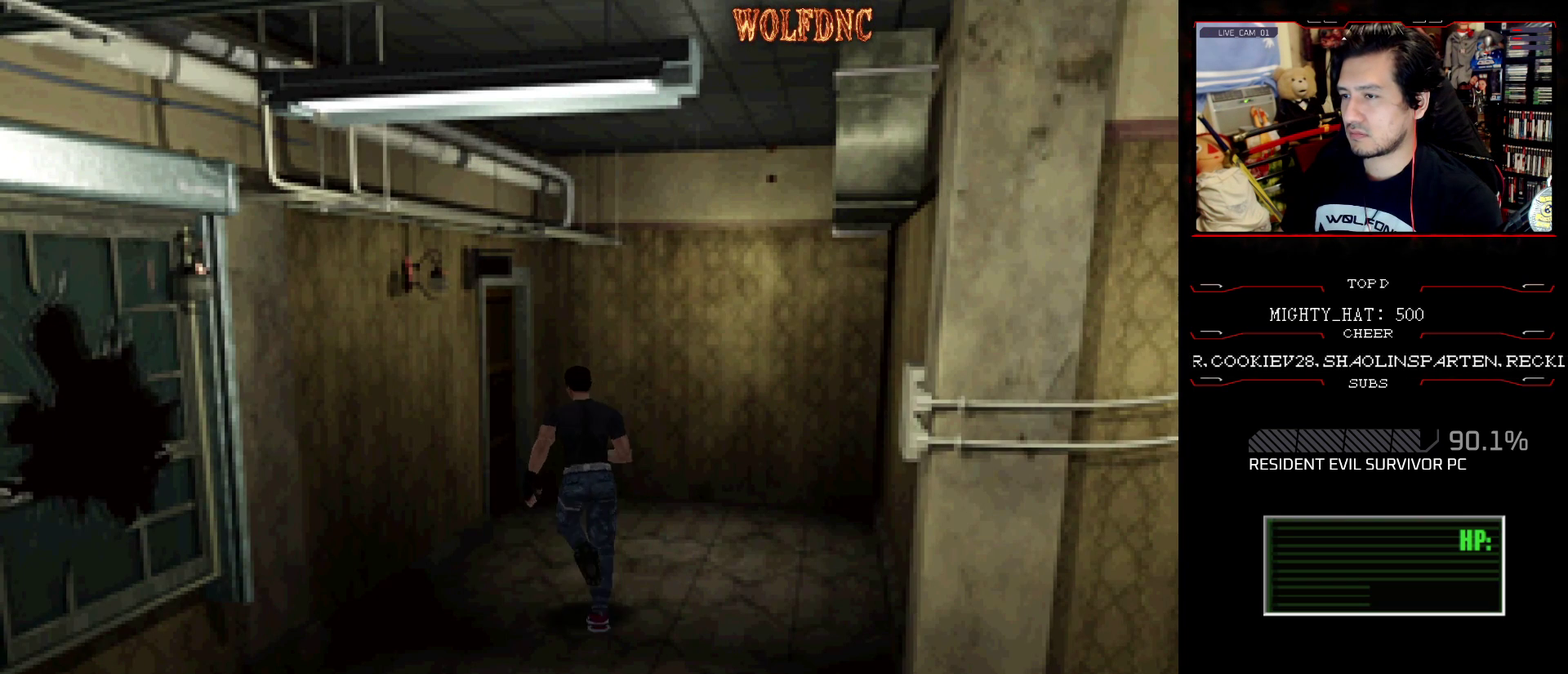
{"buttons": ["CROSS", "SQUARE", "DPAD_UP", "DPAD_LEFT"], "events": [[467, "DPAD_LEFT", "down"], [501, "CROSS", "down"]]}
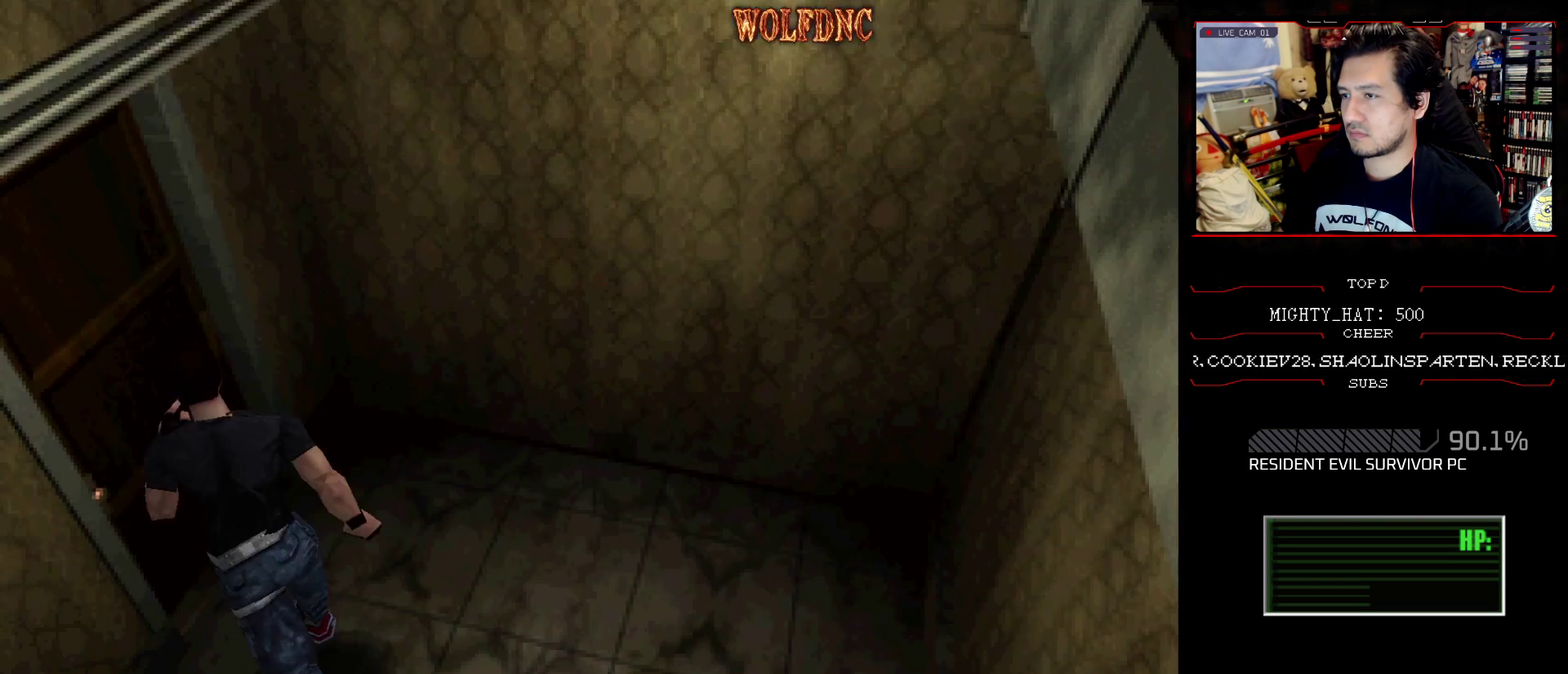
{"buttons": [], "events": [[100, "CROSS", "up"], [150, "CROSS", "down"], [283, "CROSS", "up"], [283, "DPAD_LEFT", "up"], [283, "SQUARE", "up"], [333, "DPAD_UP", "up"]]}
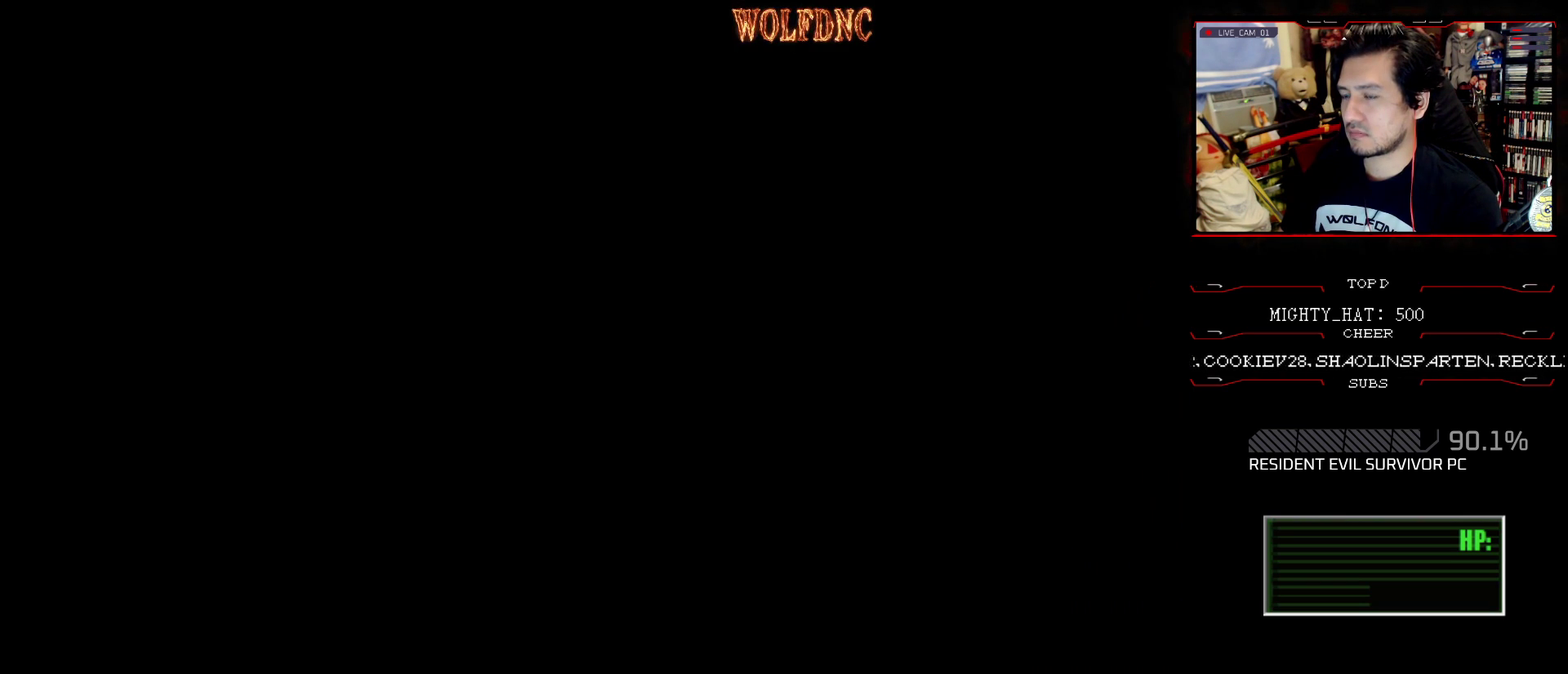
{"buttons": [], "events": []}
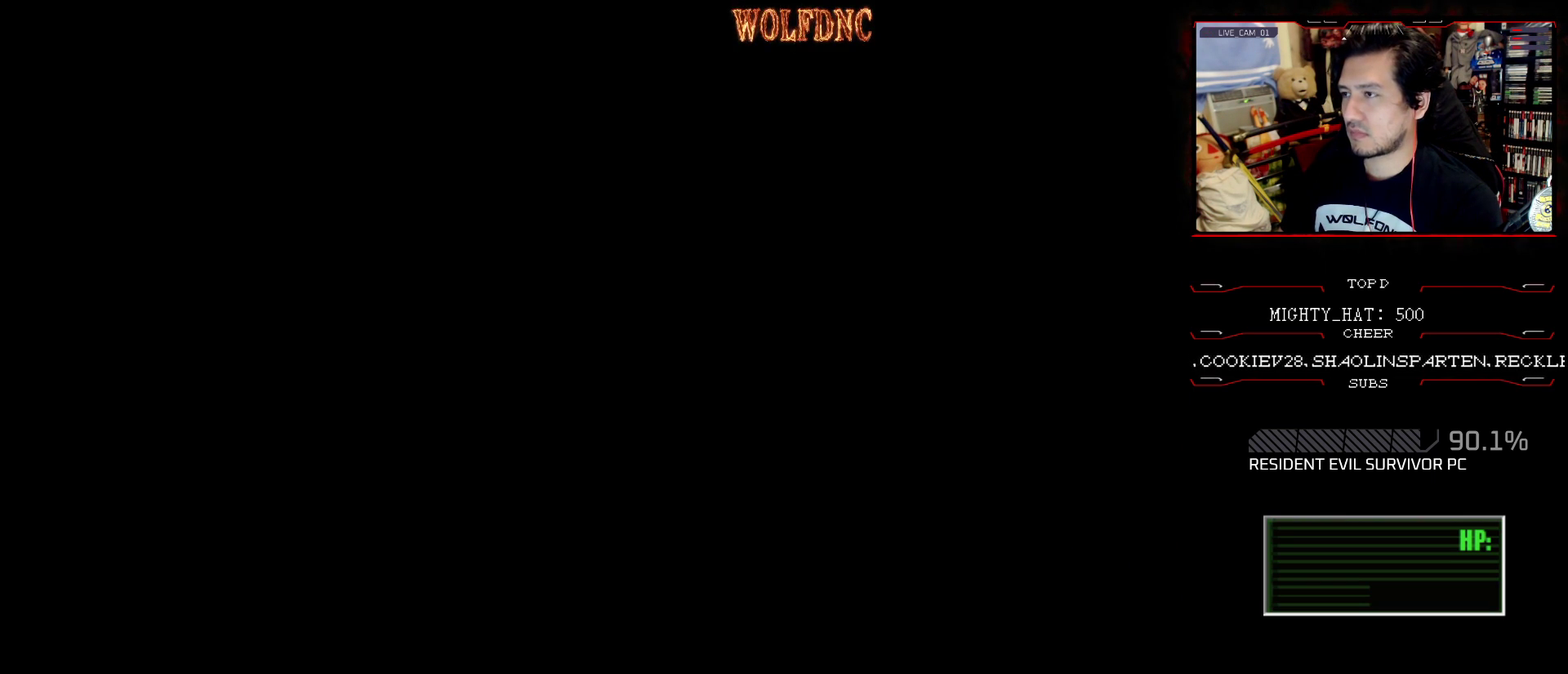
{"buttons": [], "events": []}
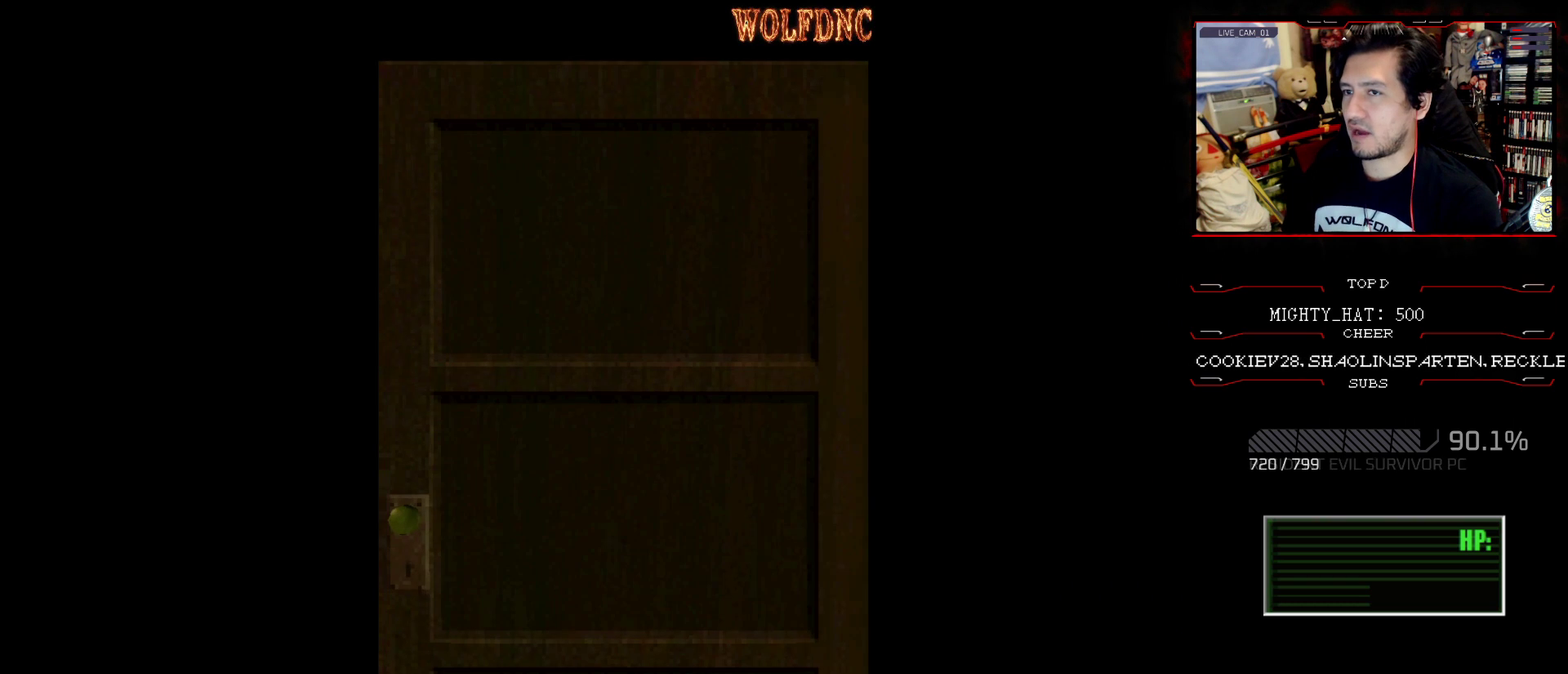
{"buttons": [], "events": []}
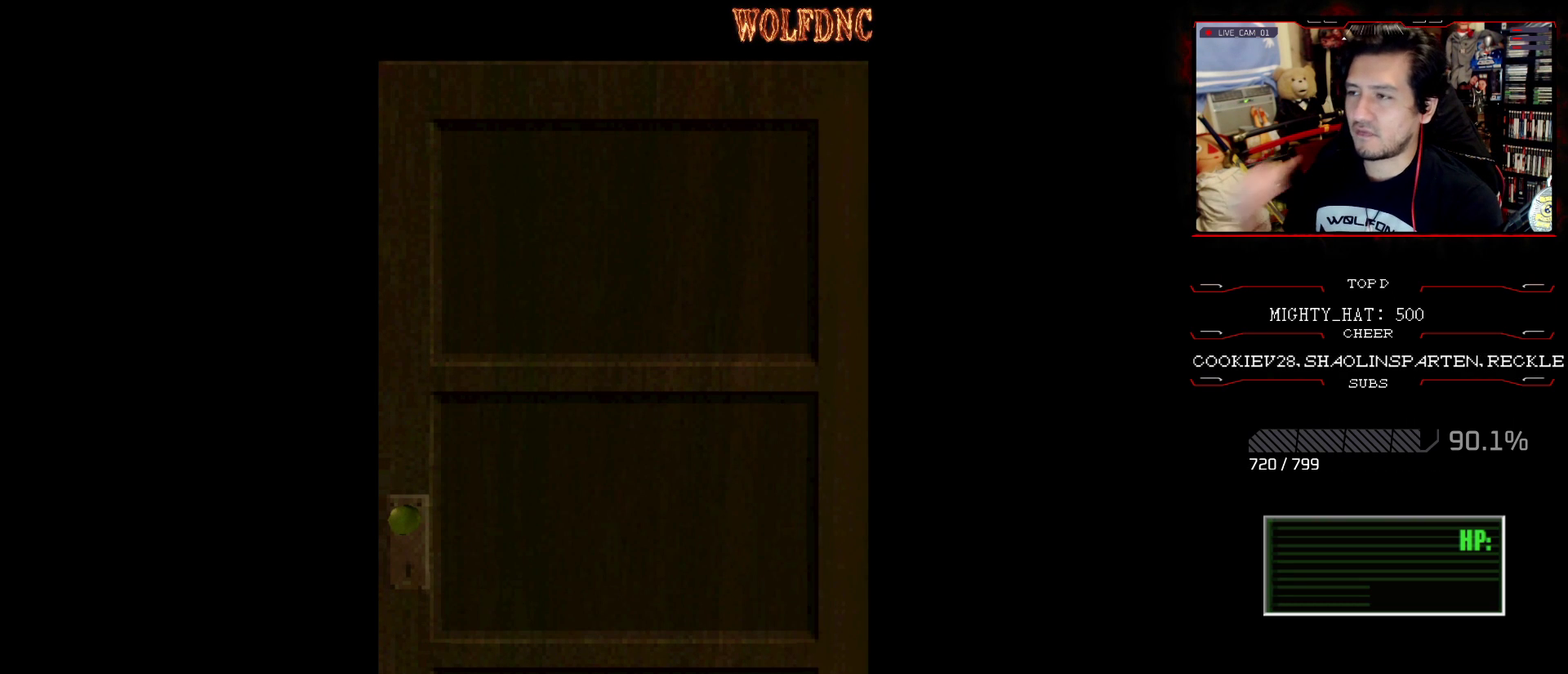
{"buttons": [], "events": []}
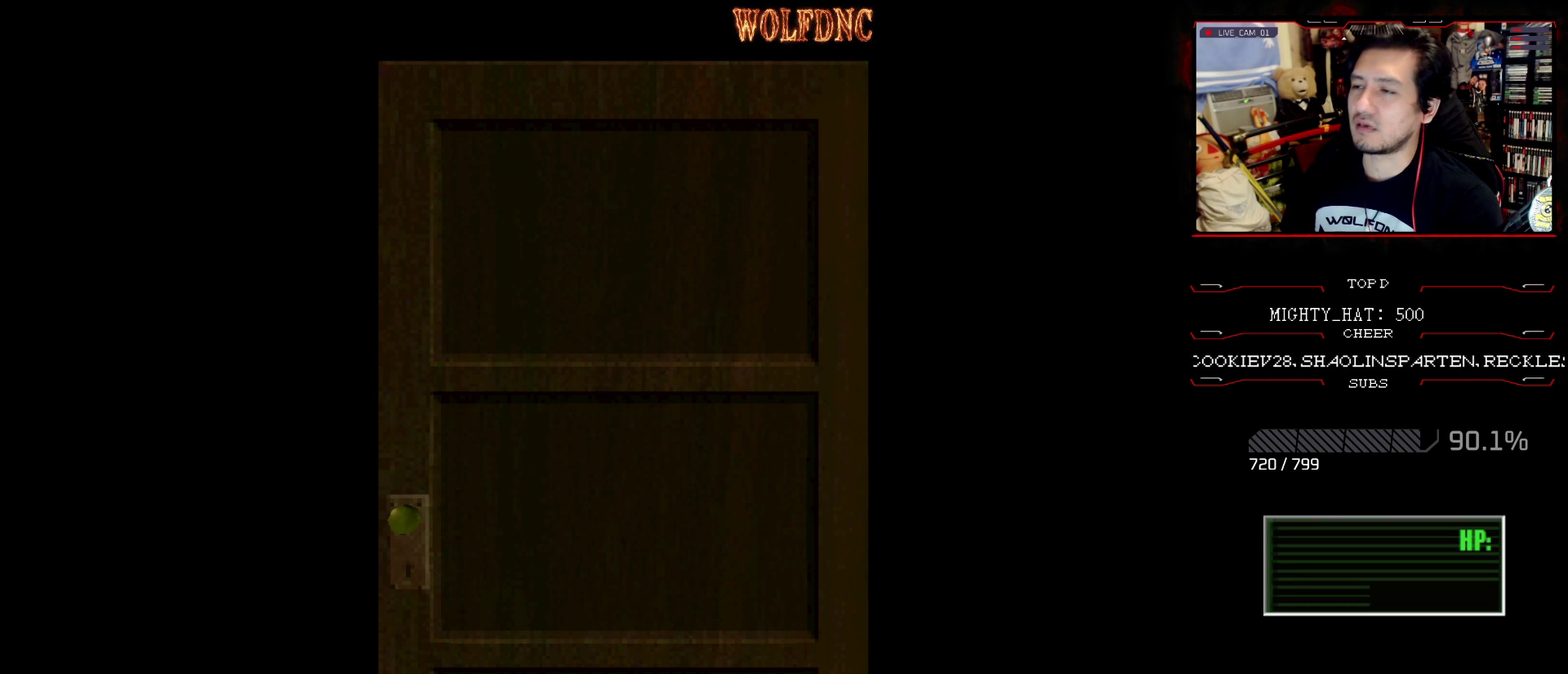
{"buttons": ["SELECT"], "events": [[501, "SELECT", "down"]]}
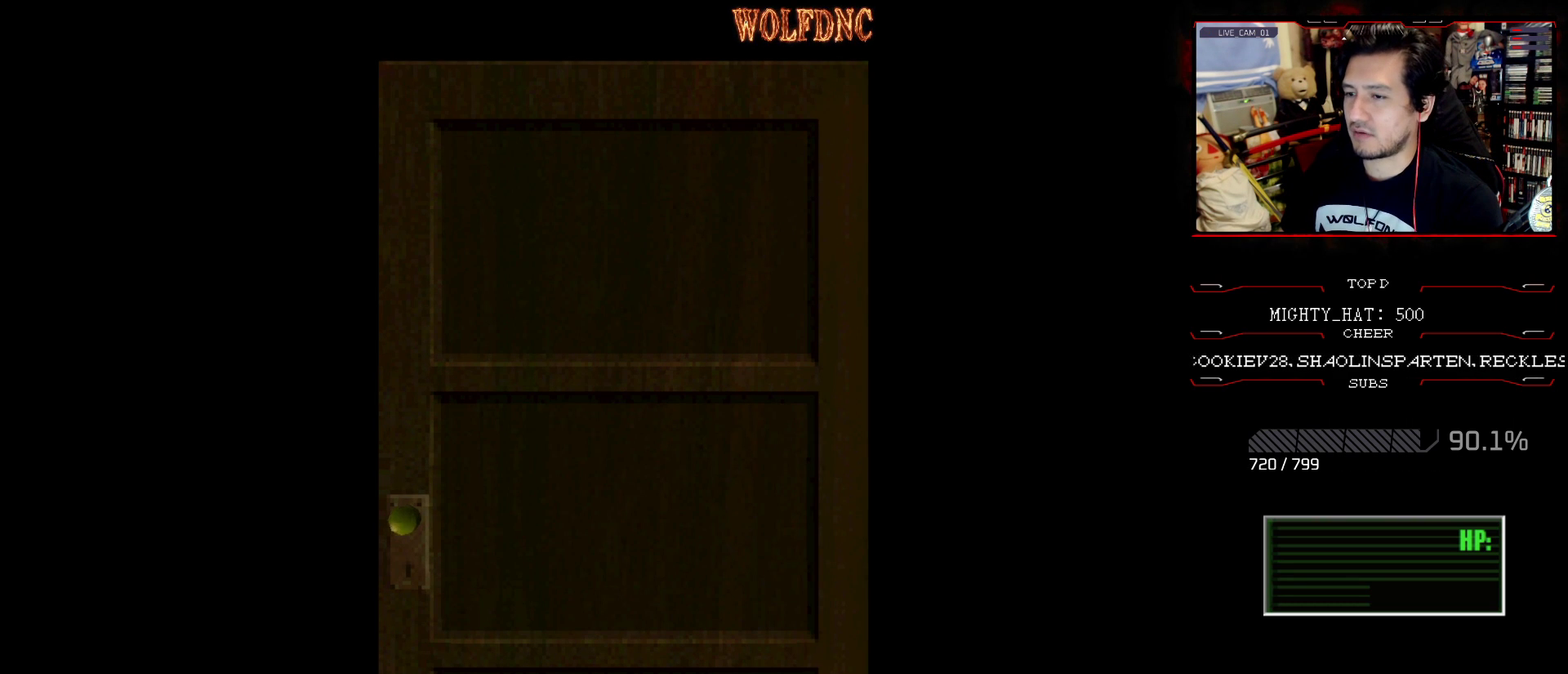
{"buttons": [], "events": [[50, "SELECT", "up"]]}
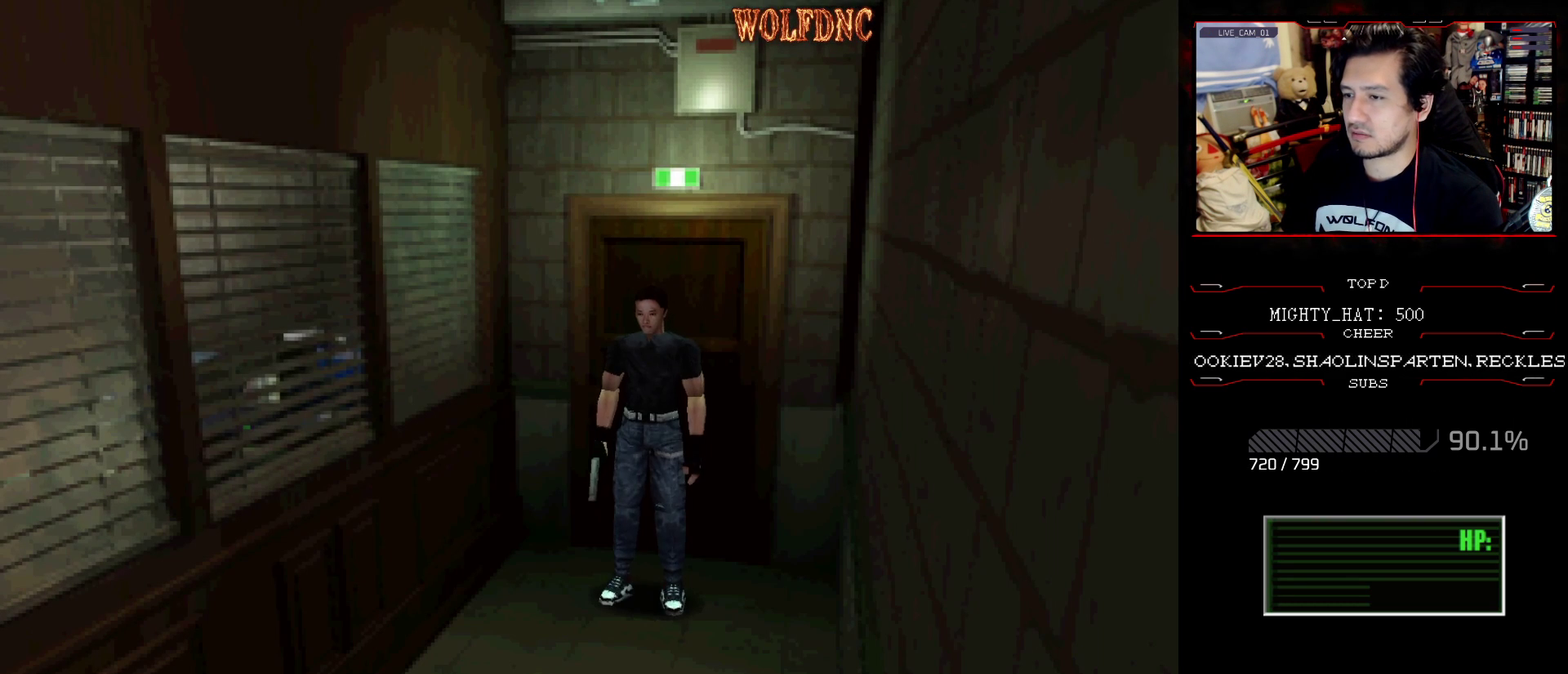
{"buttons": ["SQUARE", "DPAD_UP", "DPAD_LEFT"], "events": [[17, "DPAD_RIGHT", "down"], [301, "DPAD_UP", "down"], [351, "SQUARE", "down"], [401, "DPAD_RIGHT", "up"], [434, "DPAD_LEFT", "down"]]}
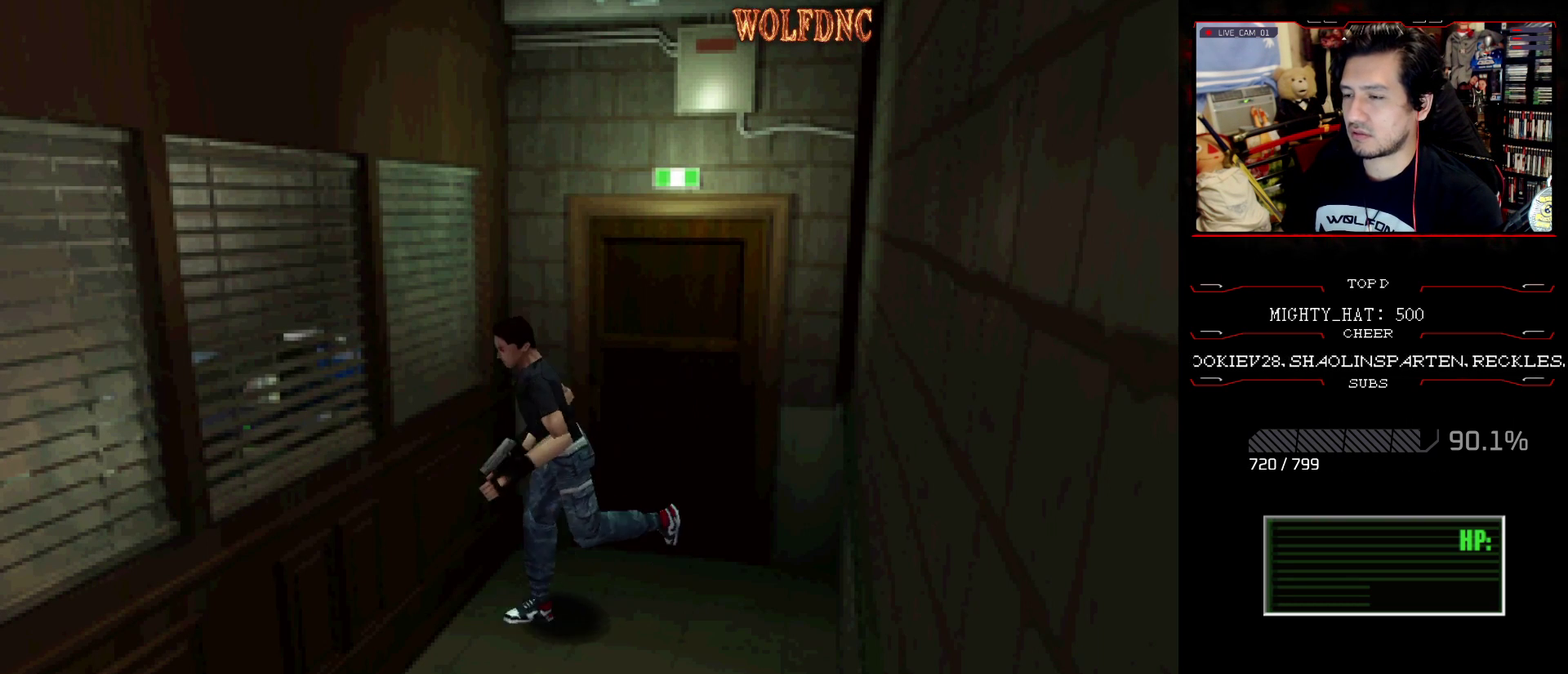
{"buttons": ["CROSS", "SQUARE", "DPAD_UP", "DPAD_LEFT"], "events": [[83, "CROSS", "down"], [183, "DPAD_UP", "up"], [217, "SQUARE", "up"], [267, "DPAD_UP", "down"], [317, "SQUARE", "down"], [367, "CROSS", "up"], [417, "CROSS", "down"]]}
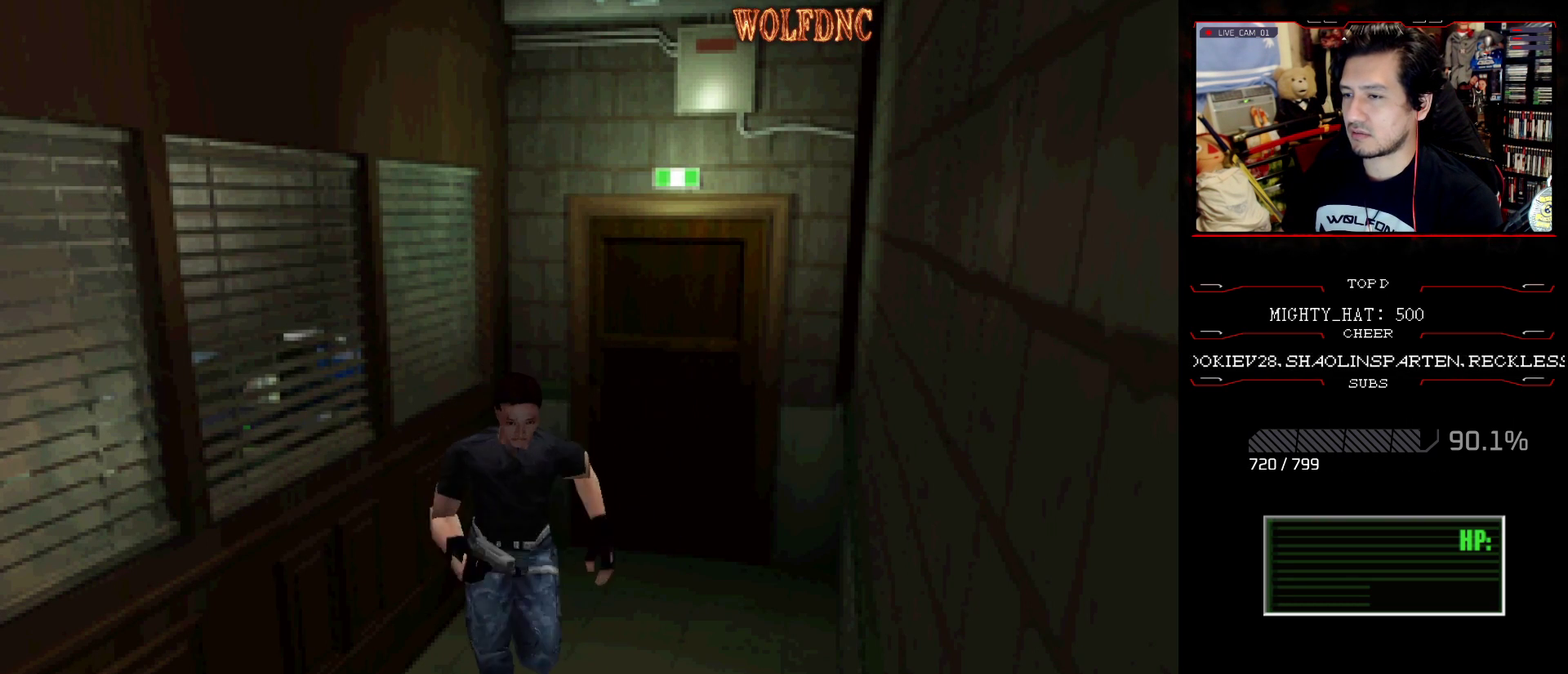
{"buttons": ["DPAD_UP"], "events": [[50, "CROSS", "up"], [100, "CROSS", "down"], [150, "DPAD_LEFT", "up"], [334, "DPAD_RIGHT", "down"], [384, "CROSS", "up"], [434, "CROSS", "down"], [467, "DPAD_RIGHT", "up"], [501, "CROSS", "up"], [501, "SQUARE", "up"]]}
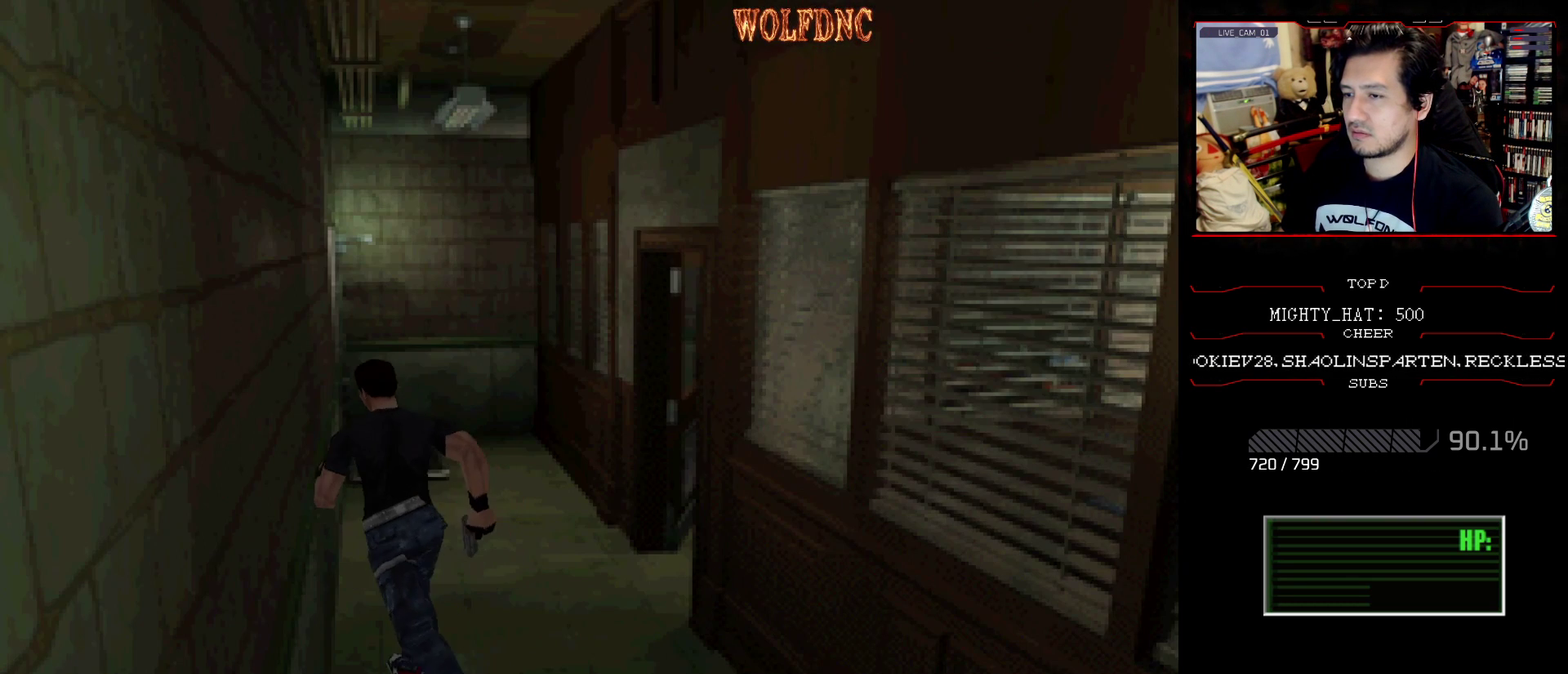
{"buttons": ["CROSS", "SQUARE", "DPAD_UP", "DPAD_RIGHT"], "events": [[66, "CROSS", "down"], [66, "SQUARE", "down"], [116, "DPAD_RIGHT", "down"], [200, "DPAD_RIGHT", "up"], [250, "SQUARE", "up"], [300, "SQUARE", "down"], [350, "CROSS", "up"], [400, "CROSS", "down"], [450, "DPAD_RIGHT", "down"]]}
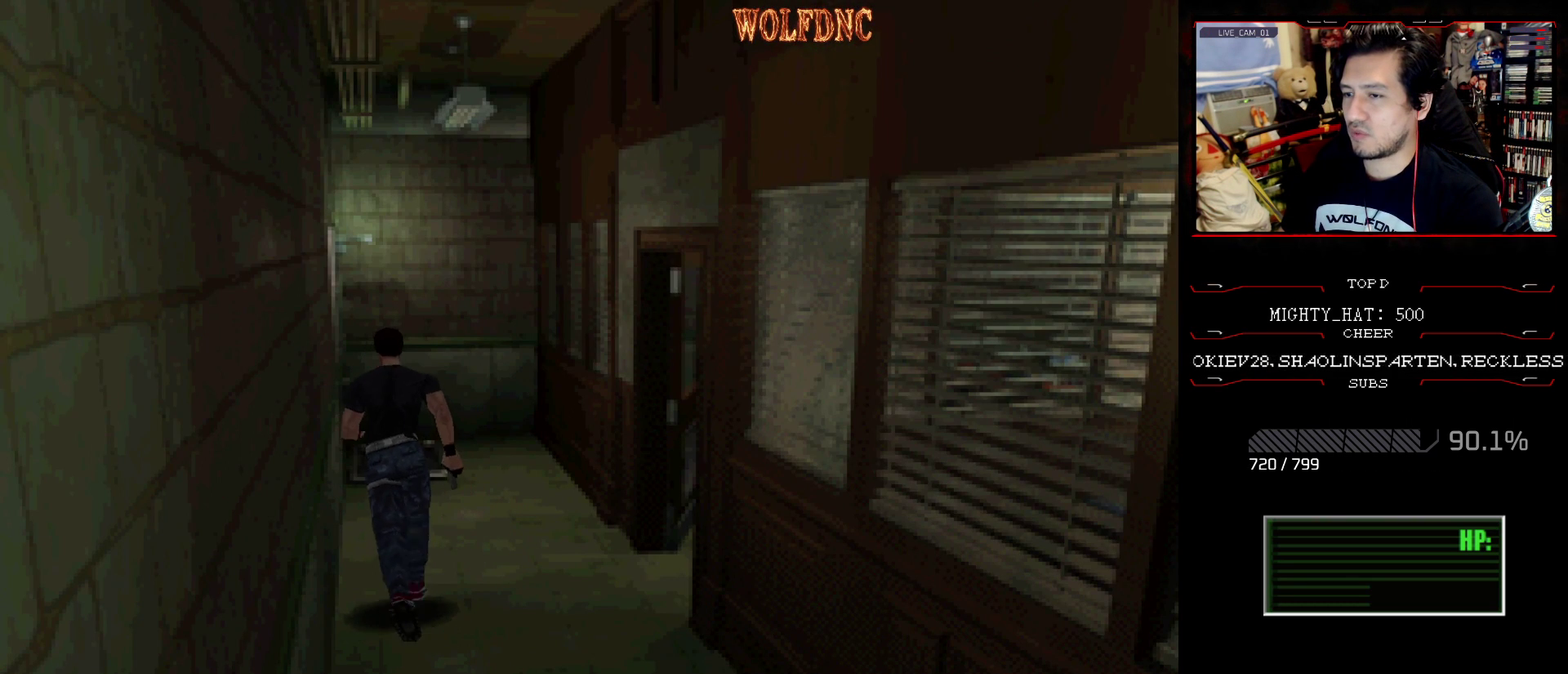
{"buttons": ["CROSS", "SQUARE", "DPAD_LEFT"], "events": [[34, "CROSS", "up"], [84, "CROSS", "down"], [184, "CROSS", "up"], [267, "CROSS", "down"], [267, "DPAD_RIGHT", "up"], [317, "DPAD_LEFT", "down"], [367, "CROSS", "up"], [417, "CROSS", "down"], [434, "DPAD_UP", "up"], [434, "SQUARE", "up"], [484, "SQUARE", "down"]]}